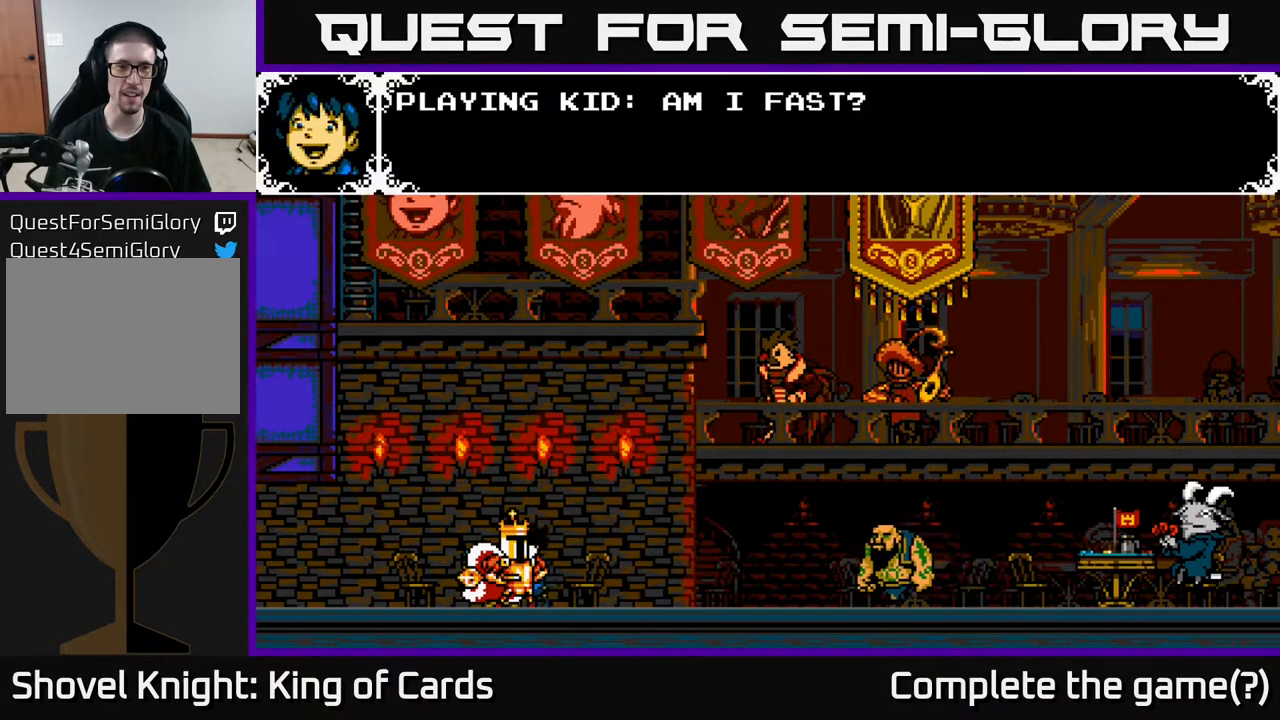
Gameplay with a controller (Xbox layout); each line is a JSON object with the inputs held at the frame after it. "events" lists button and stick changes between this image and that frame as [ms after this image, input, new state], when the widget could be followed in between. Not read: left_stick right_stick.
{"buttons": ["A"], "events": [[350, "A", "down"]]}
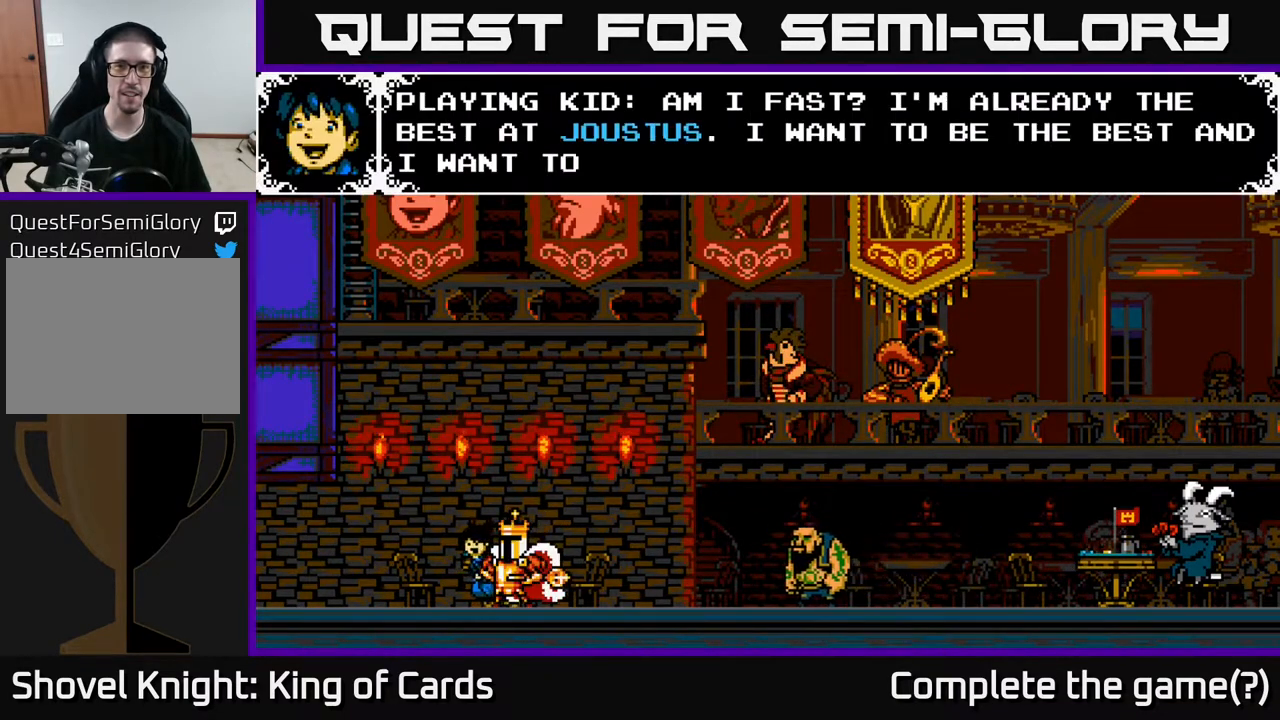
{"buttons": [], "events": [[67, "A", "up"]]}
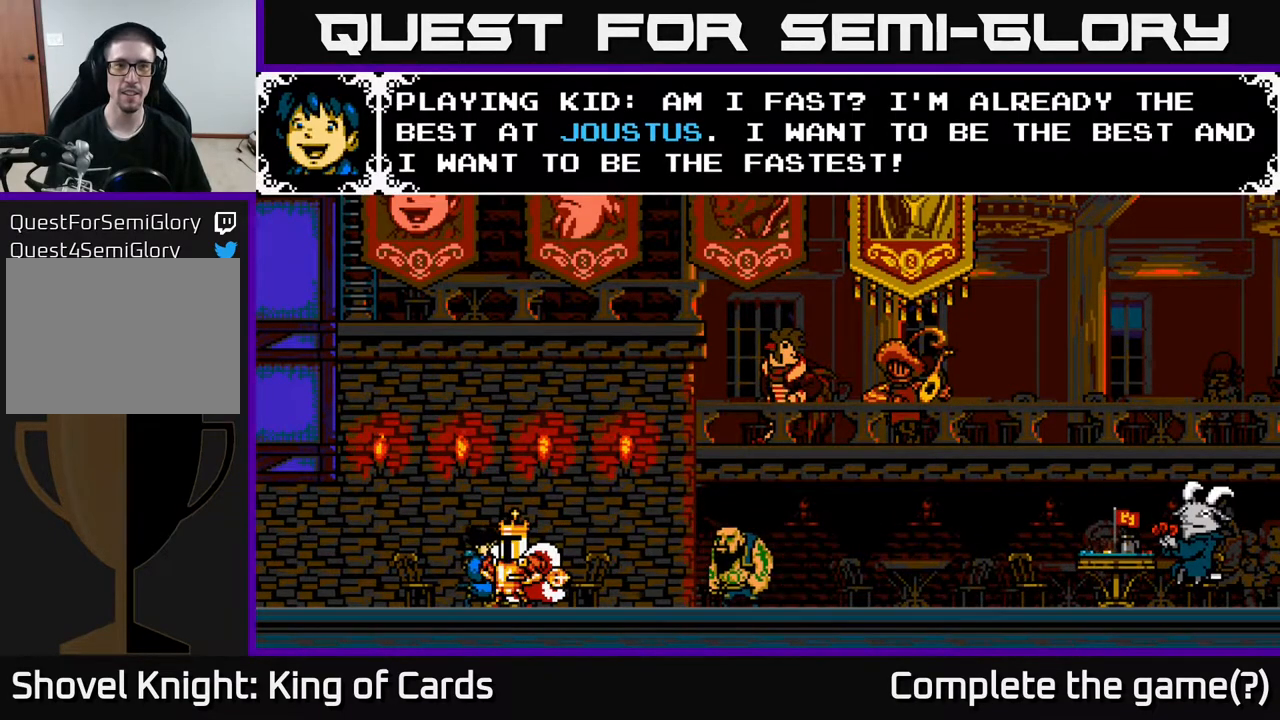
{"buttons": [], "events": []}
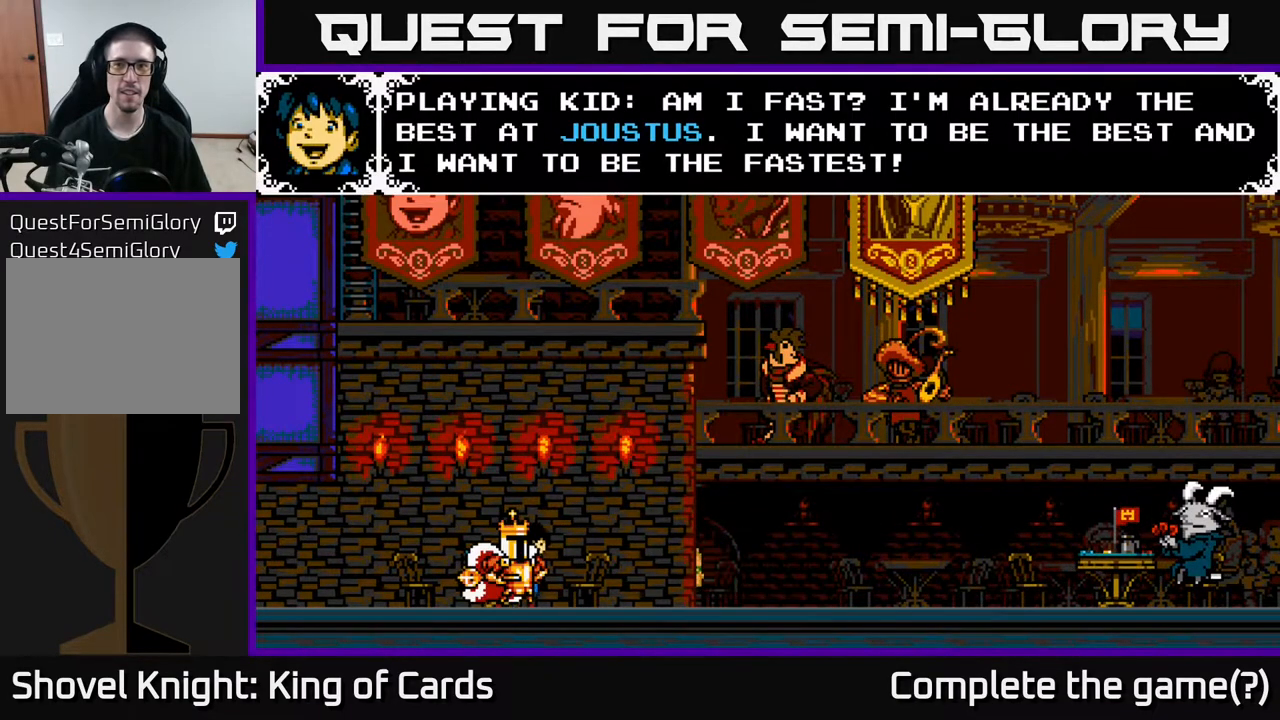
{"buttons": [], "events": []}
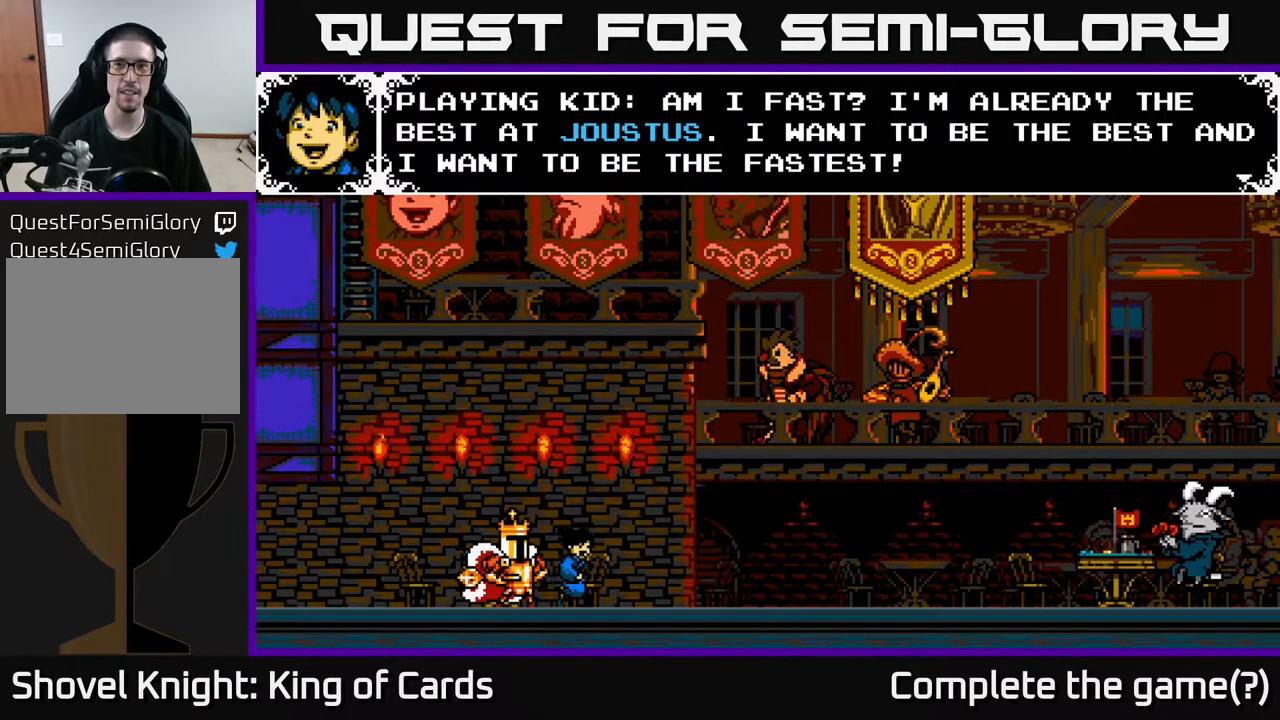
{"buttons": ["A"], "events": [[500, "A", "down"]]}
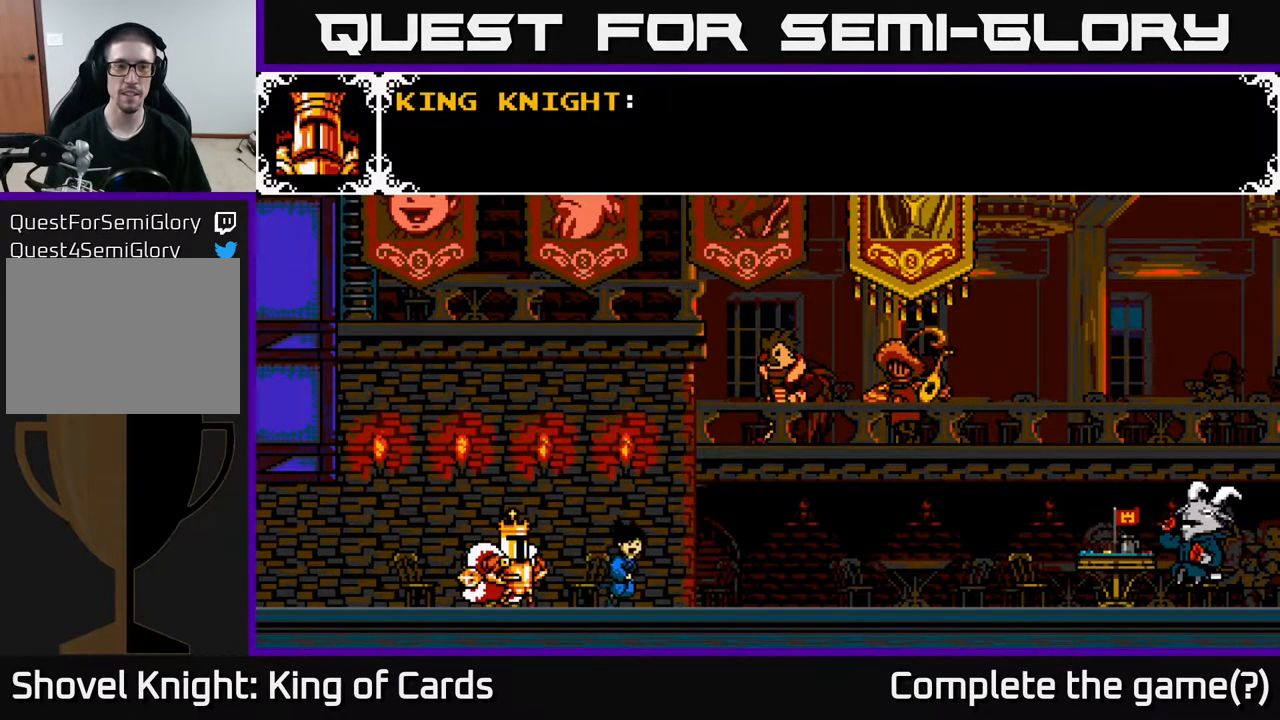
{"buttons": [], "events": [[167, "A", "up"]]}
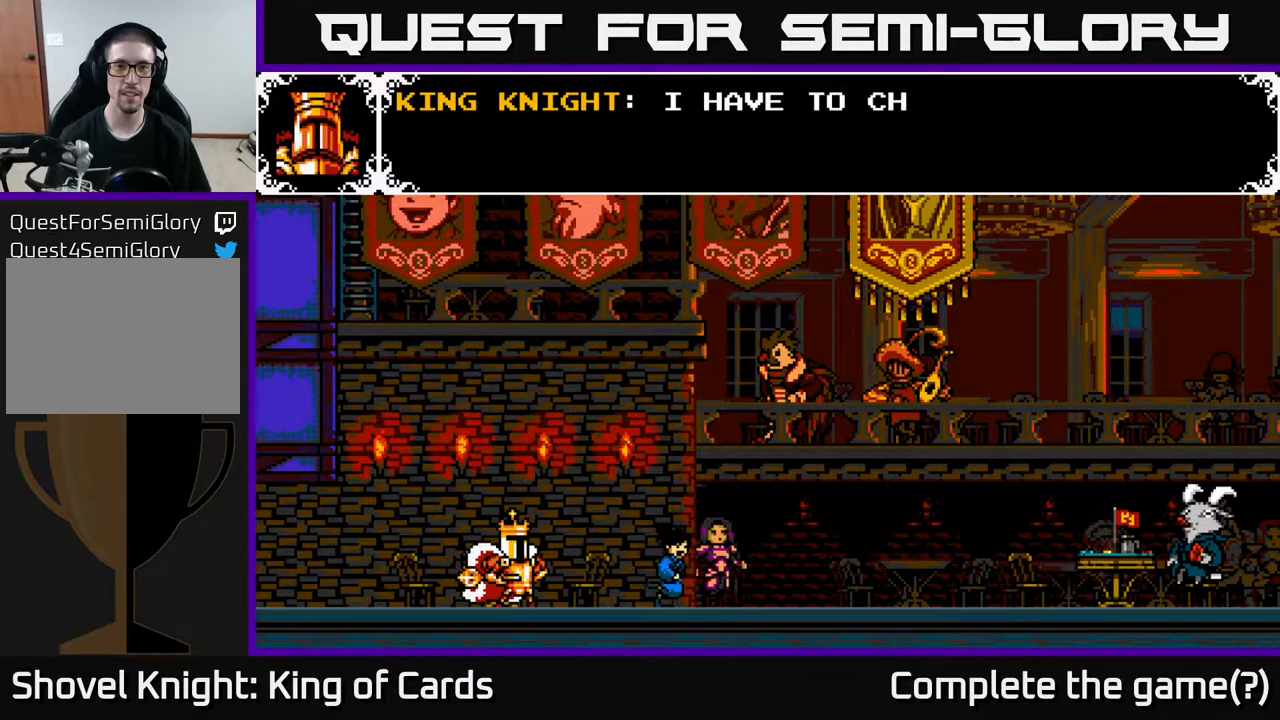
{"buttons": [], "events": [[17, "A", "down"], [267, "A", "up"]]}
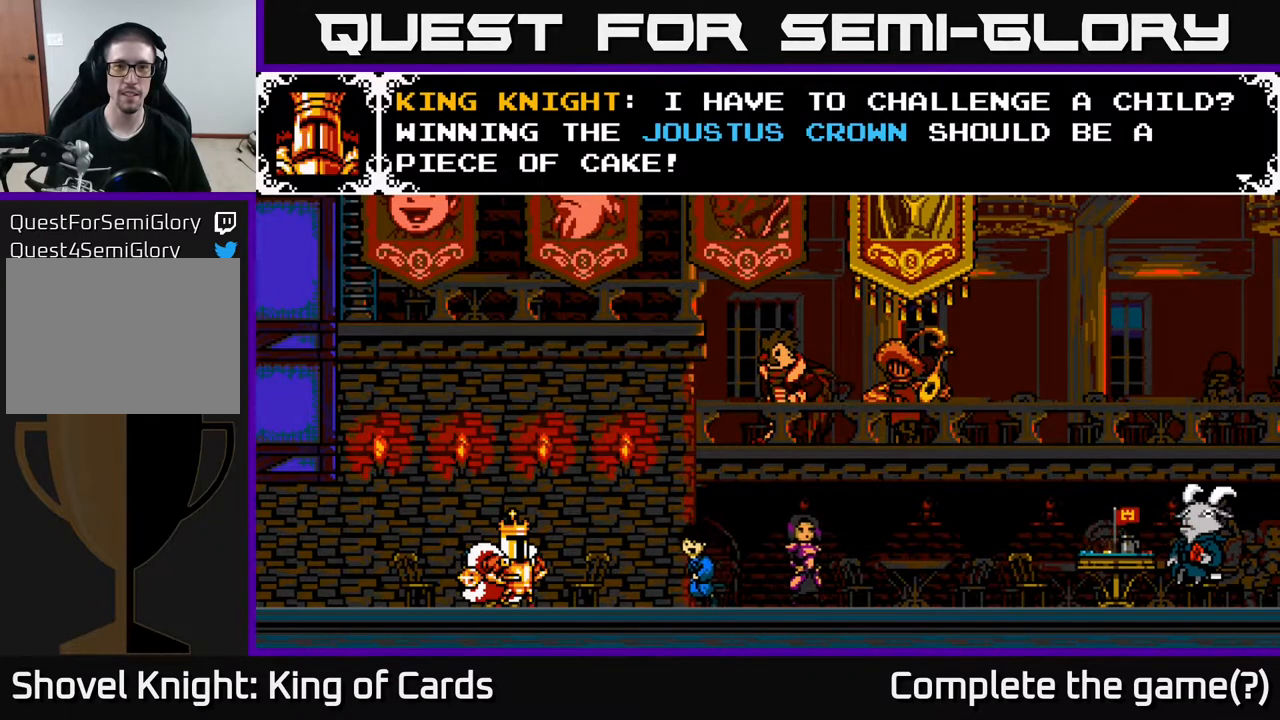
{"buttons": [], "events": []}
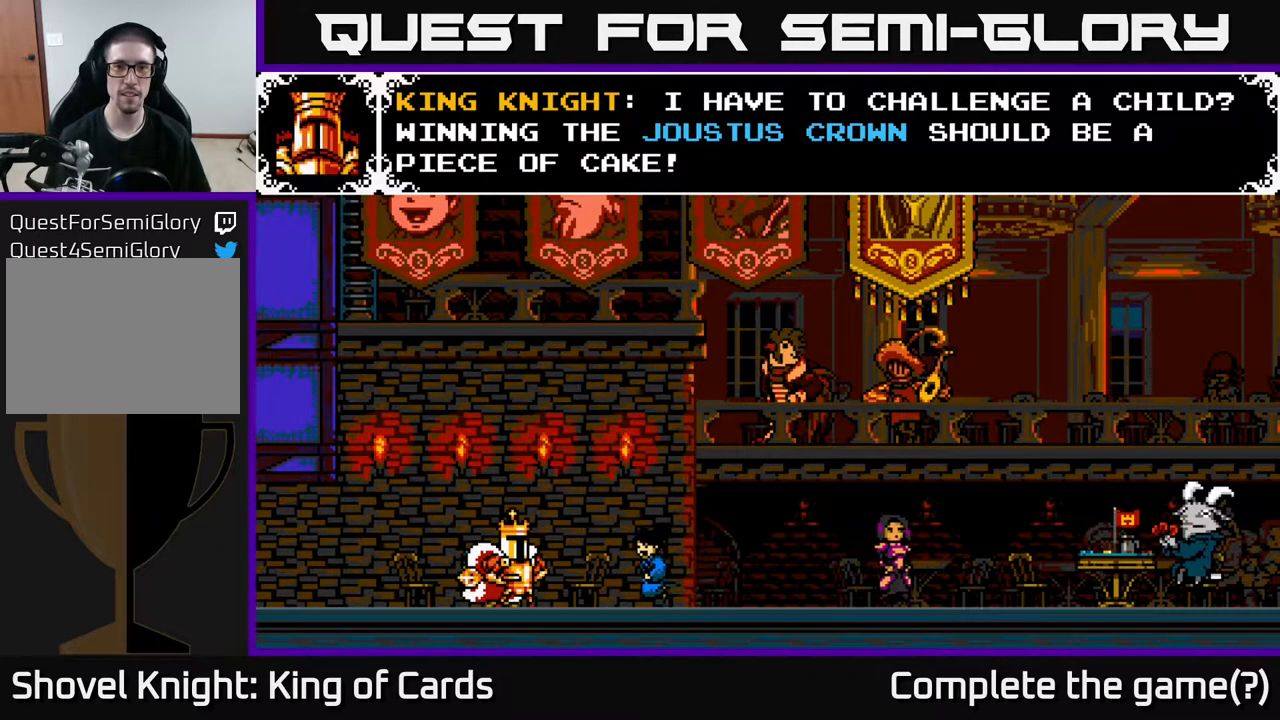
{"buttons": ["A"], "events": [[333, "A", "down"]]}
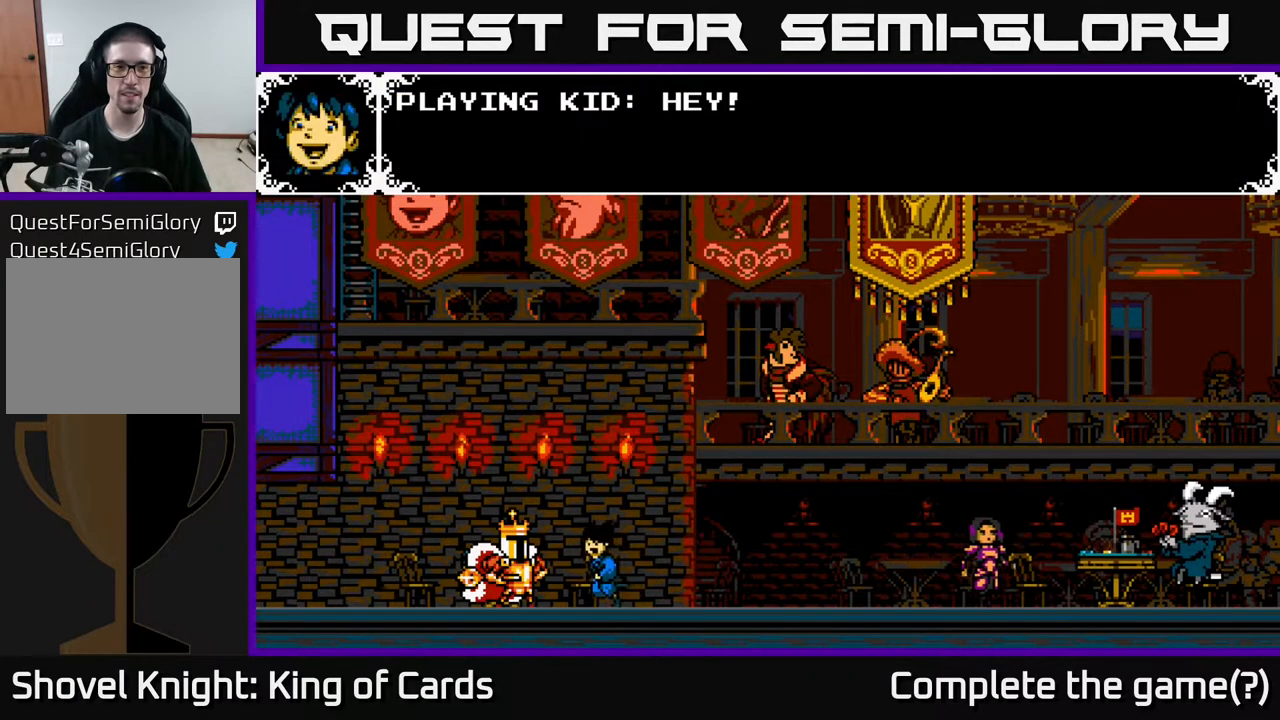
{"buttons": [], "events": [[483, "A", "up"]]}
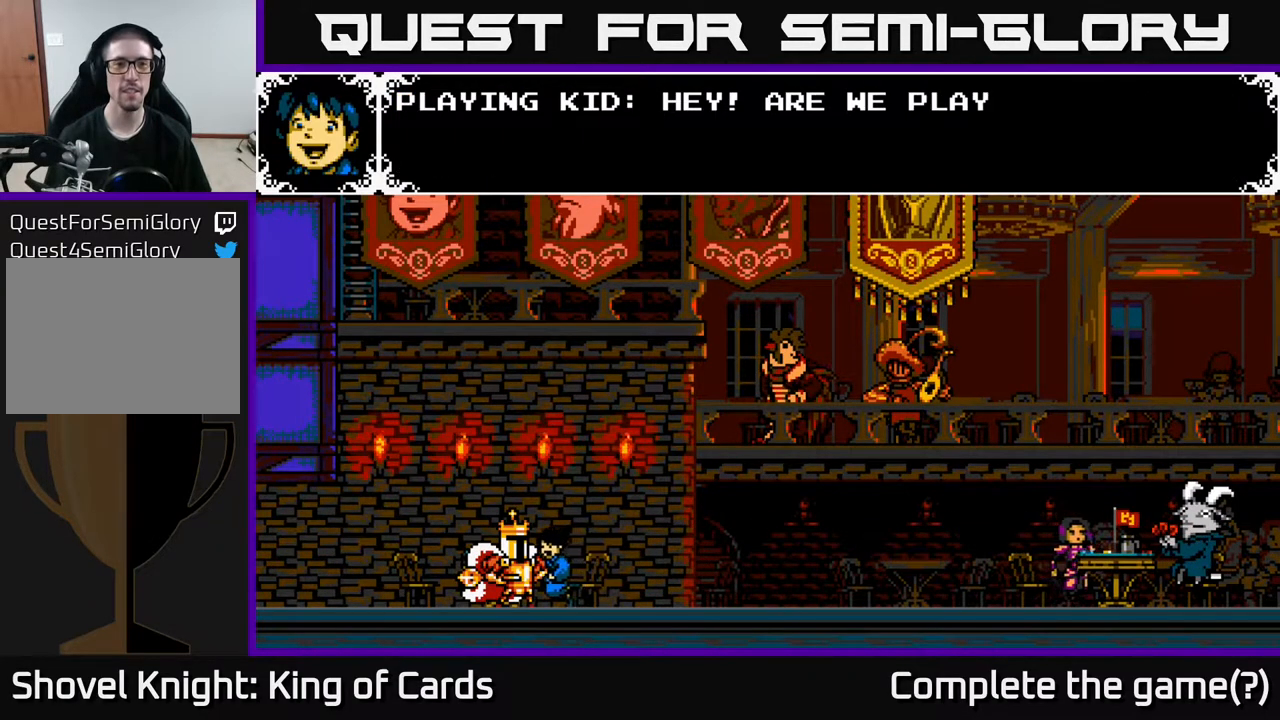
{"buttons": [], "events": []}
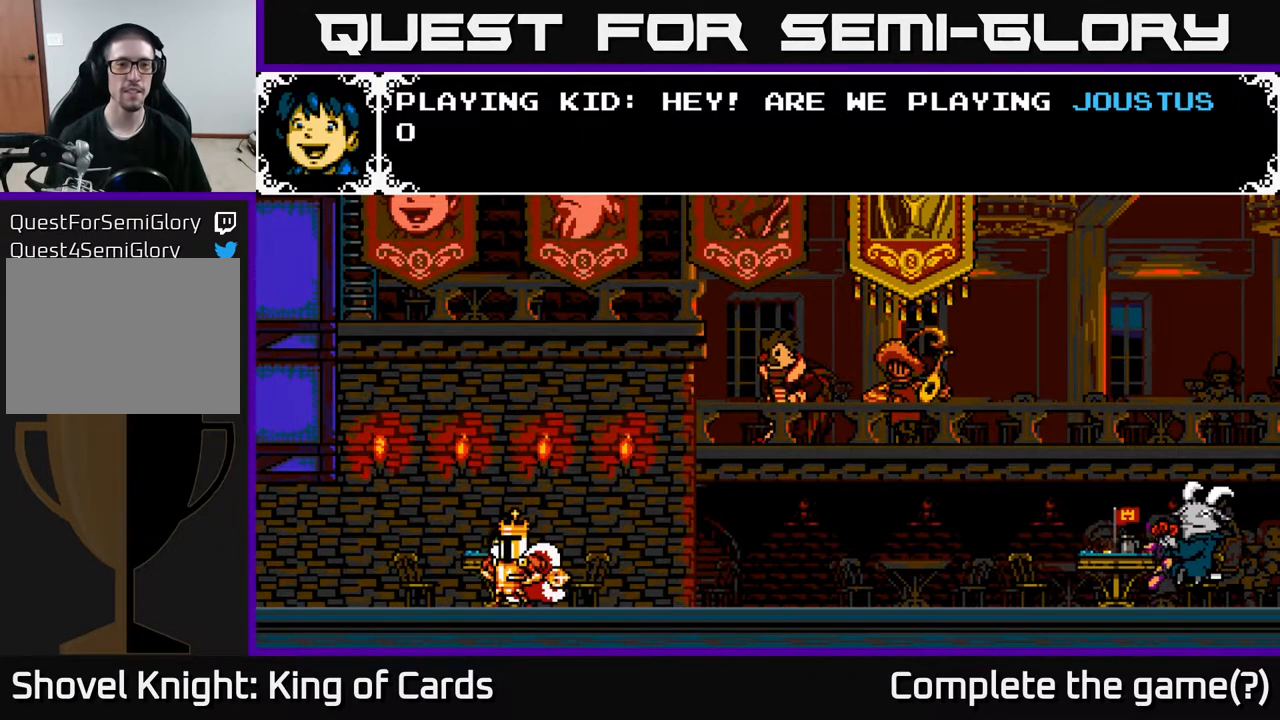
{"buttons": [], "events": []}
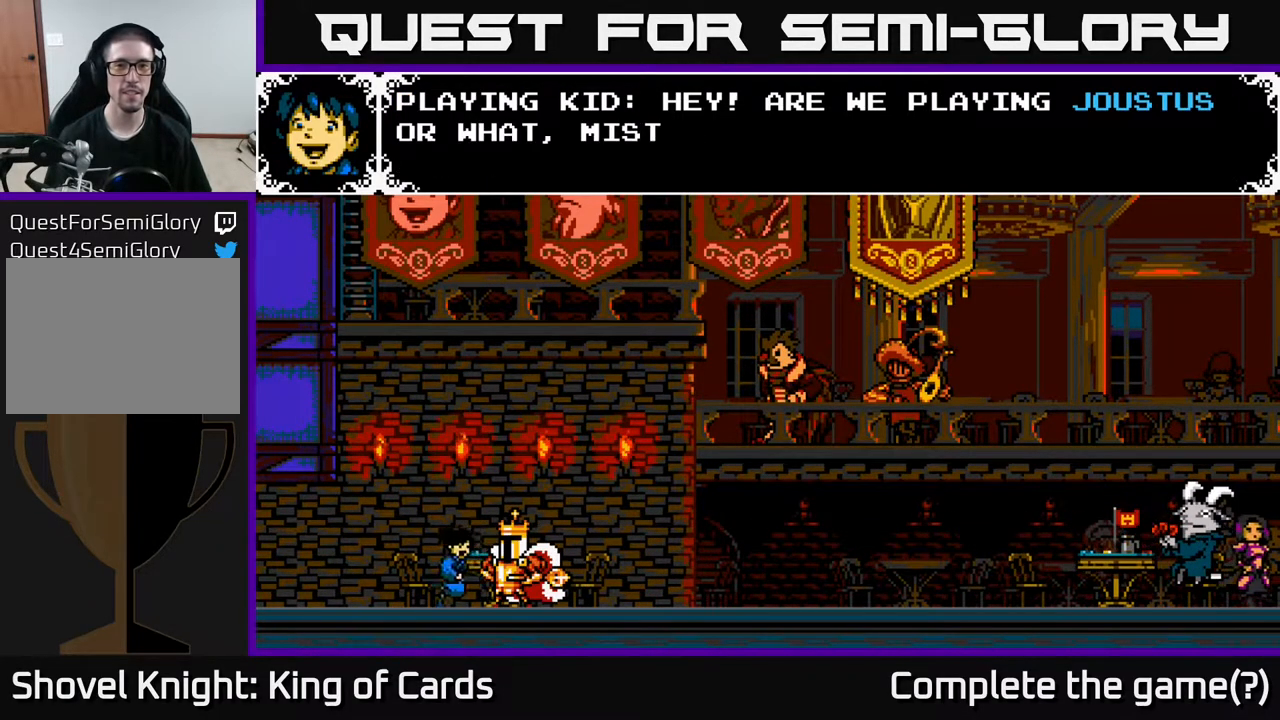
{"buttons": [], "events": []}
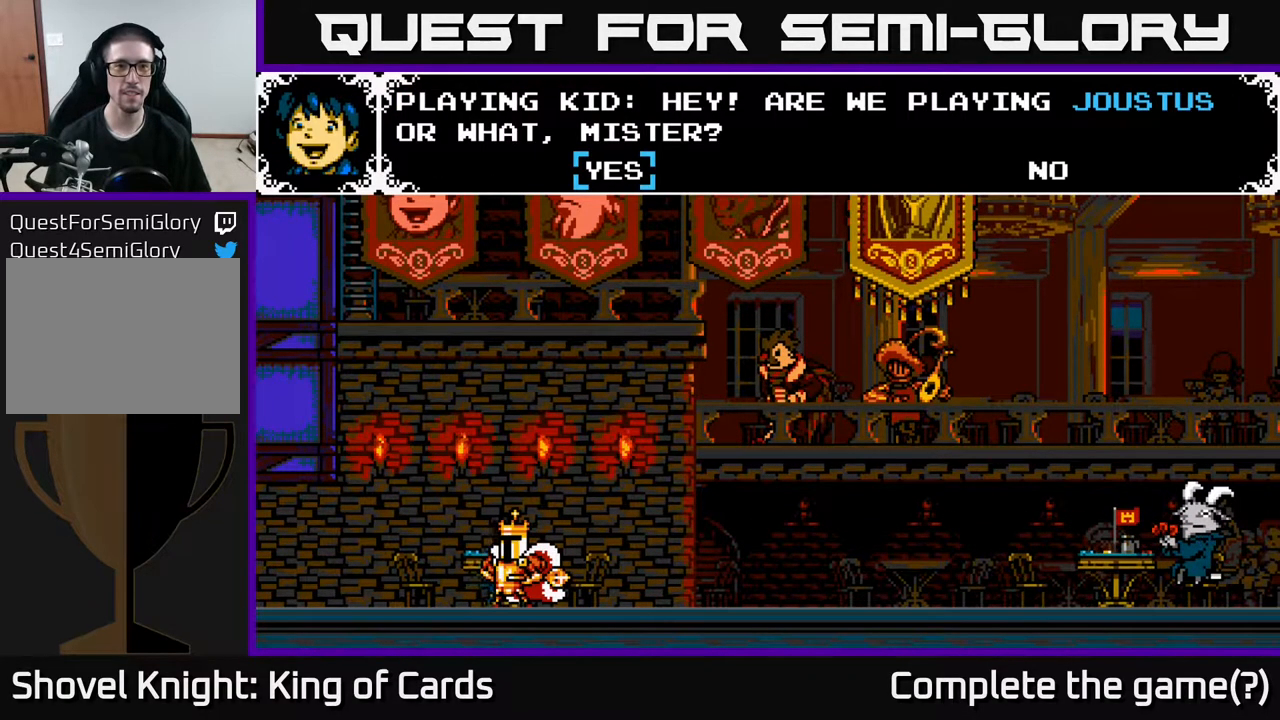
{"buttons": [], "events": []}
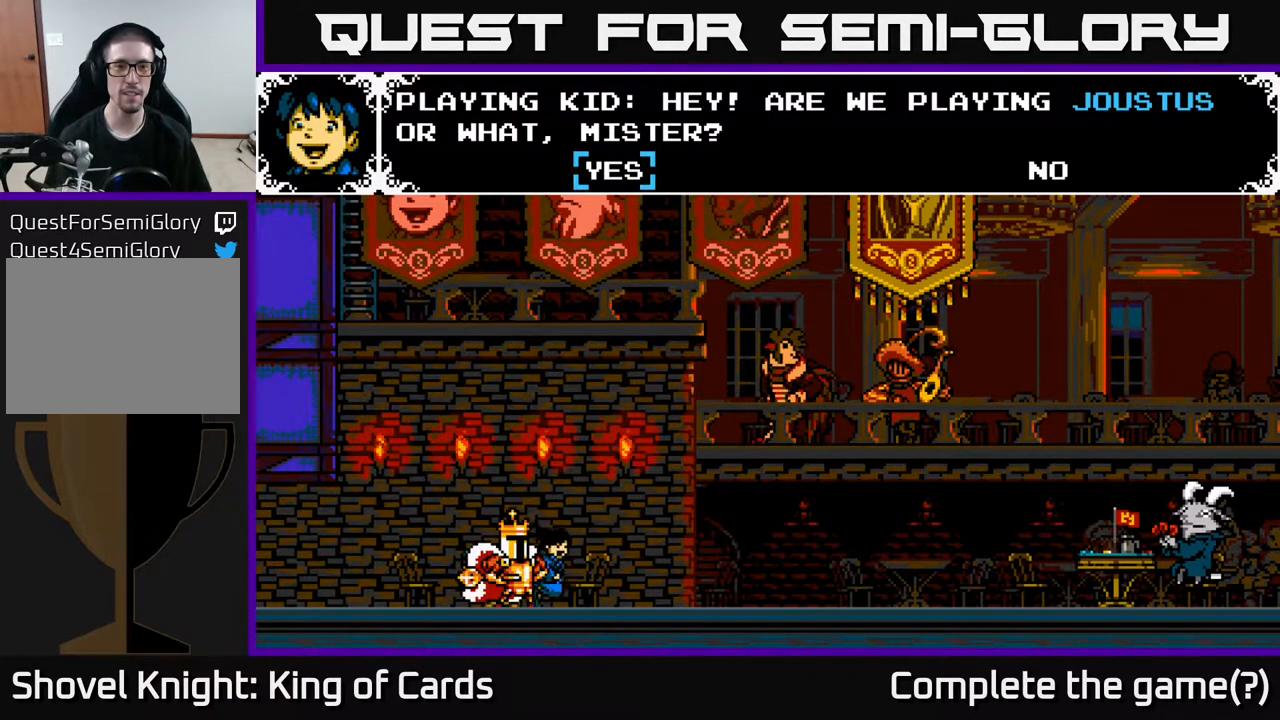
{"buttons": [], "events": [[133, "A", "down"], [283, "A", "up"]]}
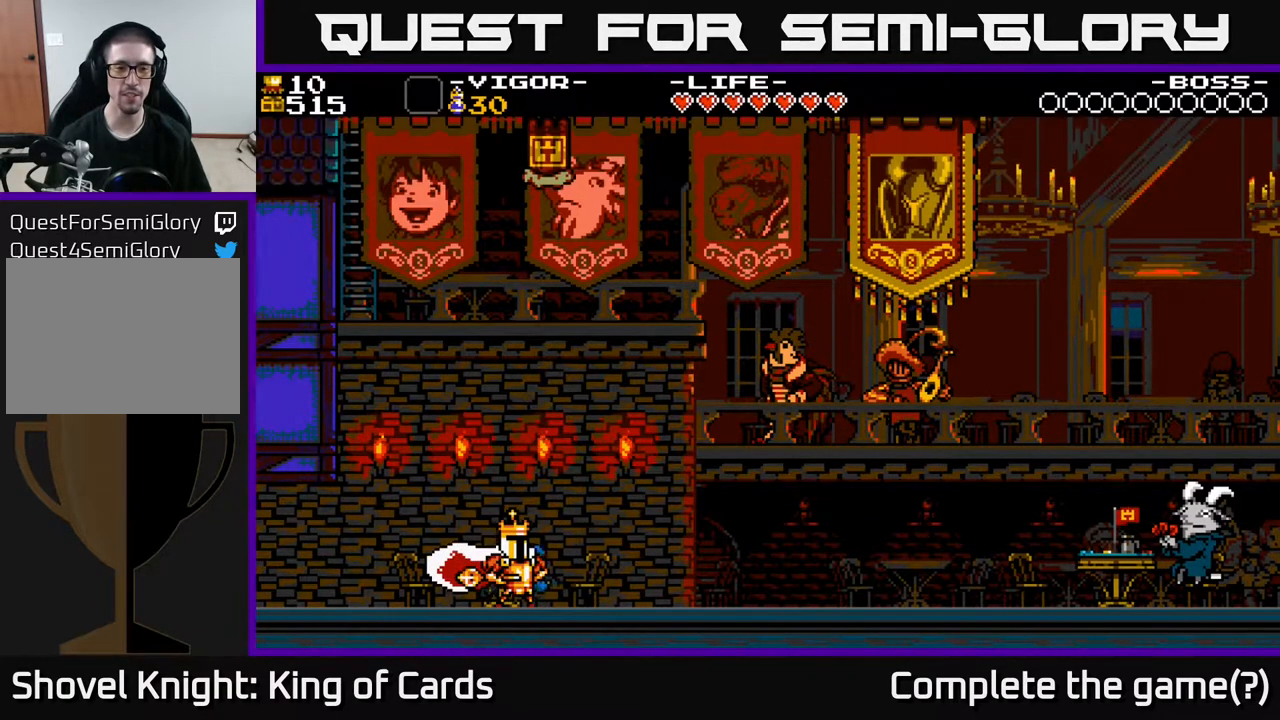
{"buttons": [], "events": []}
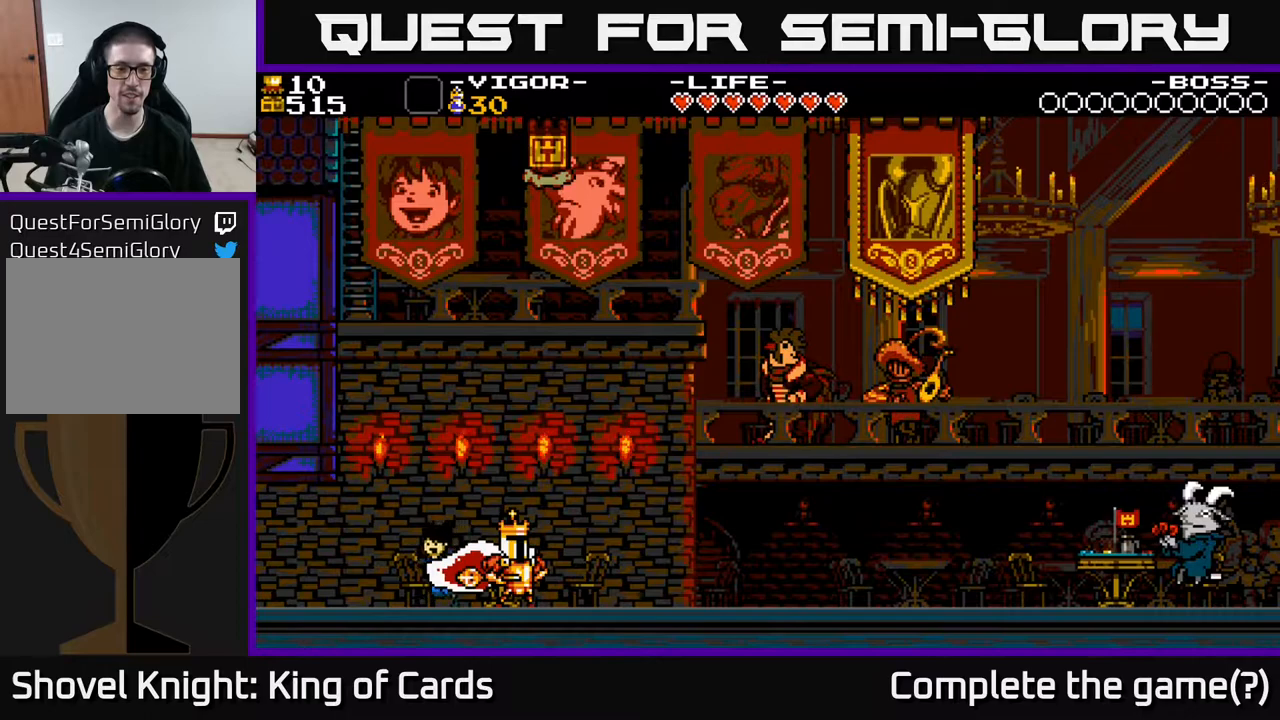
{"buttons": [], "events": []}
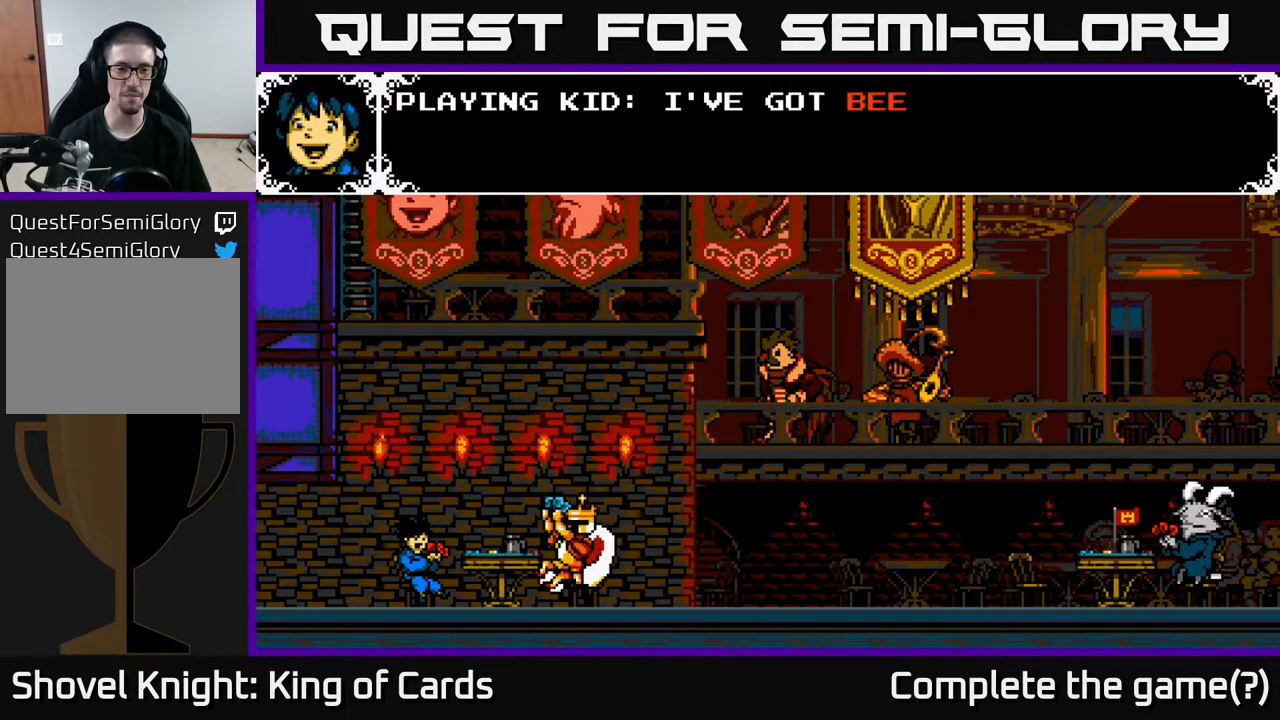
{"buttons": [], "events": []}
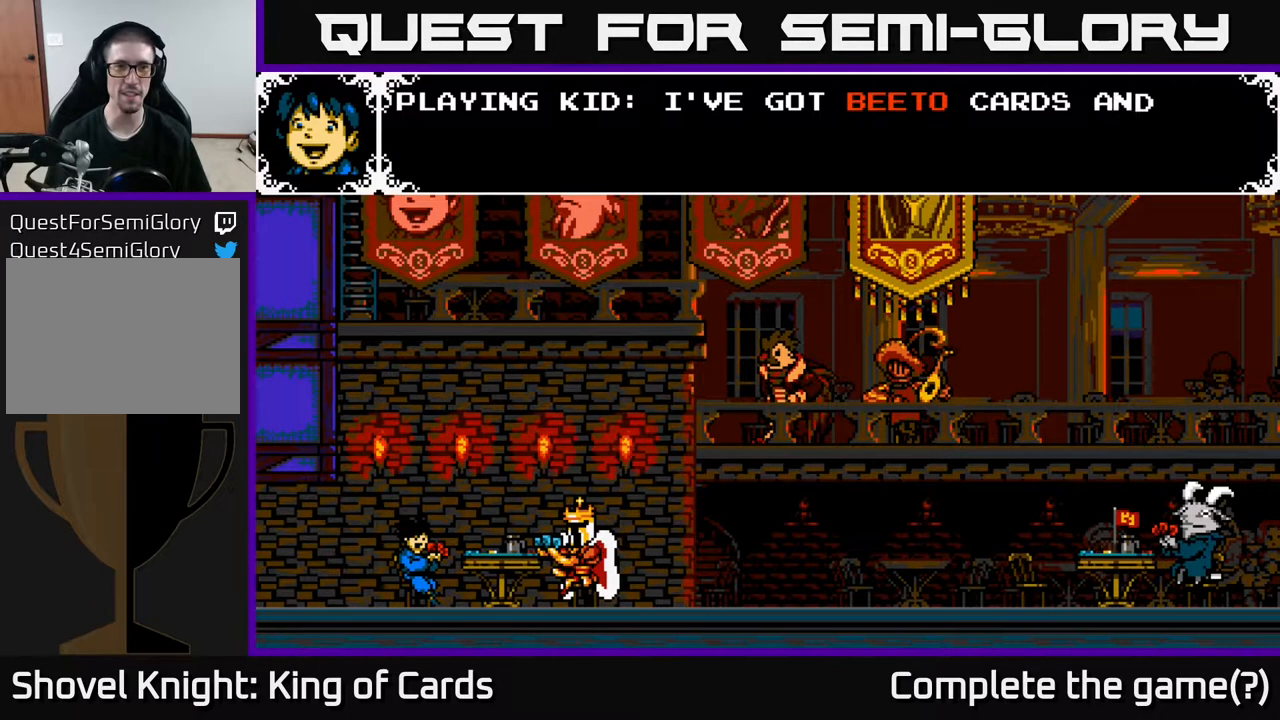
{"buttons": [], "events": []}
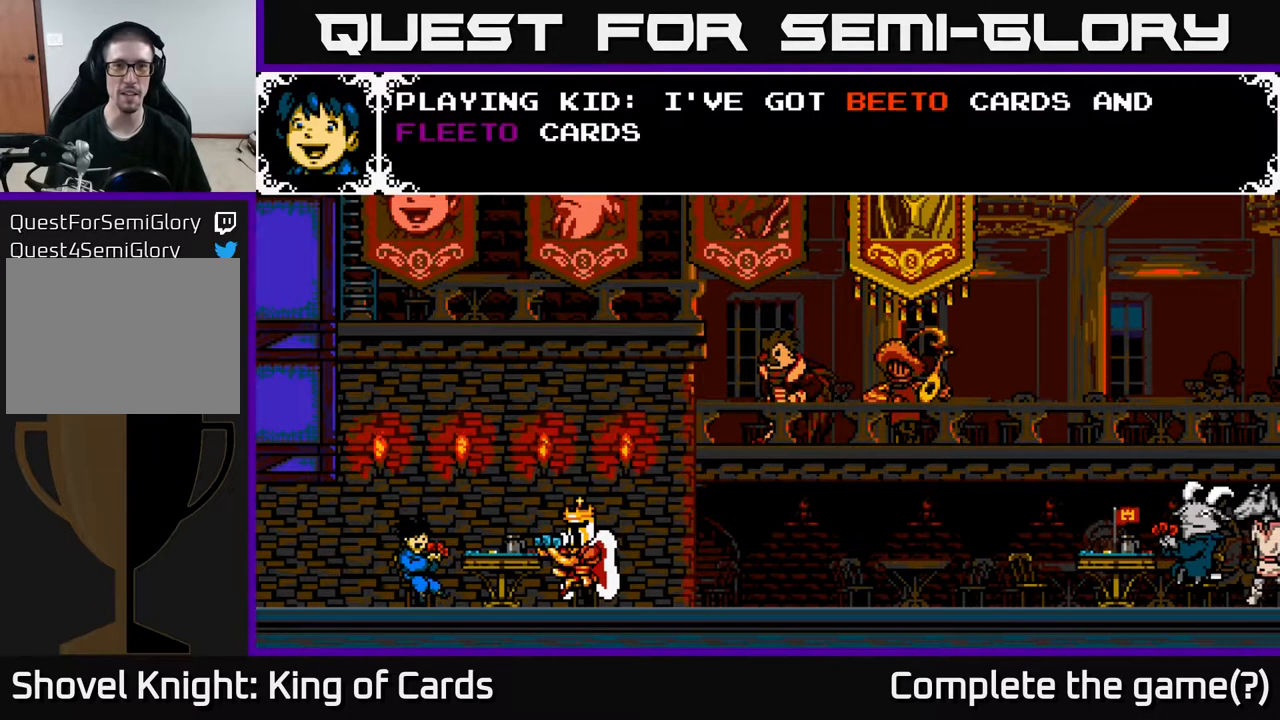
{"buttons": [], "events": []}
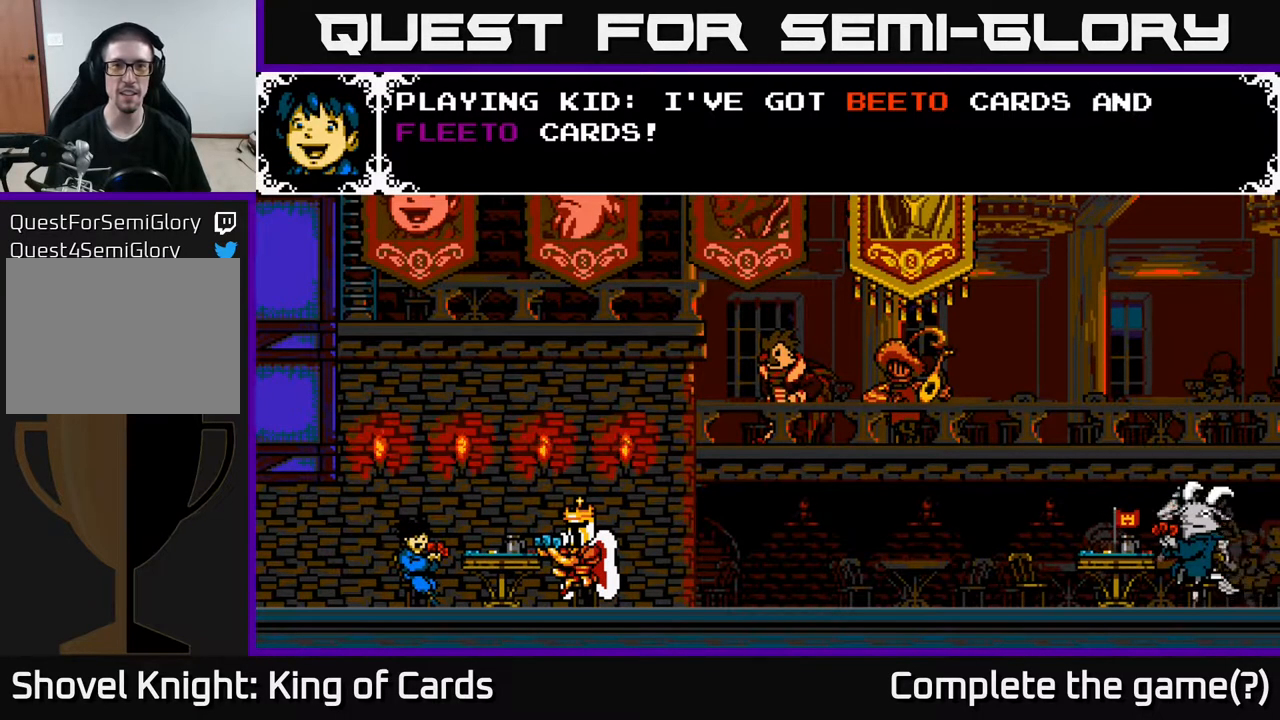
{"buttons": ["A"], "events": [[483, "A", "down"]]}
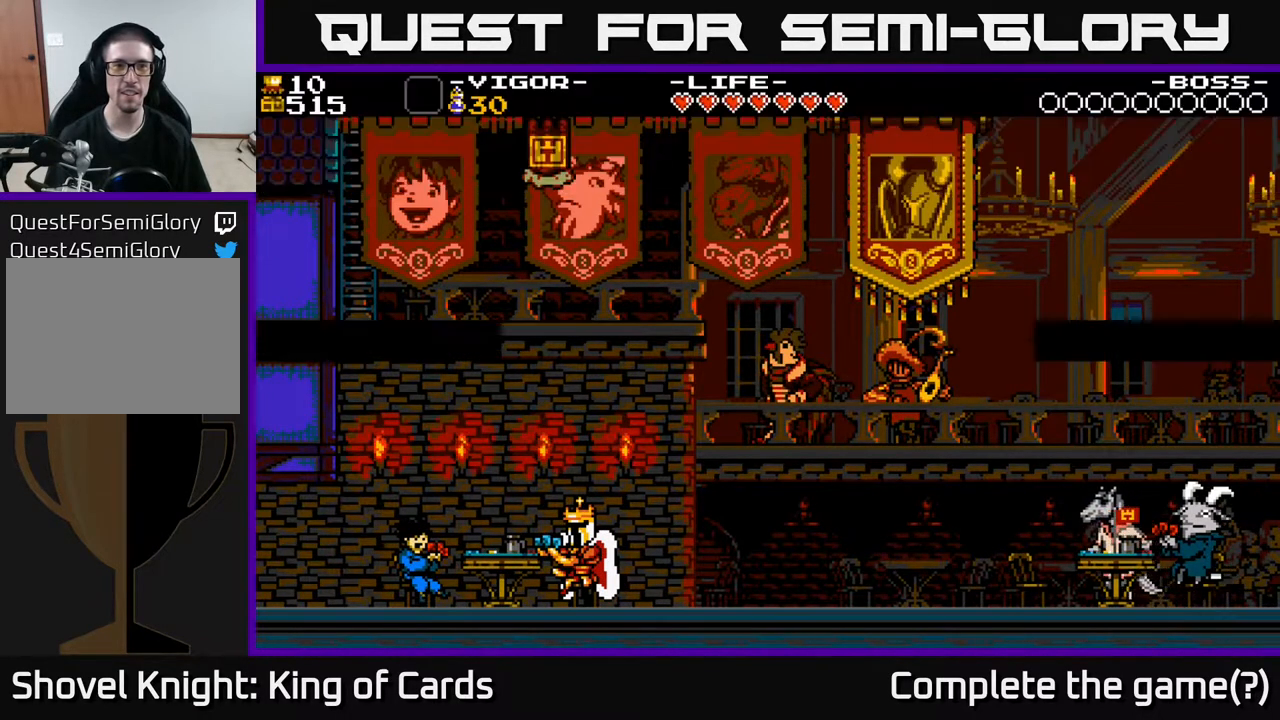
{"buttons": [], "events": [[167, "A", "up"]]}